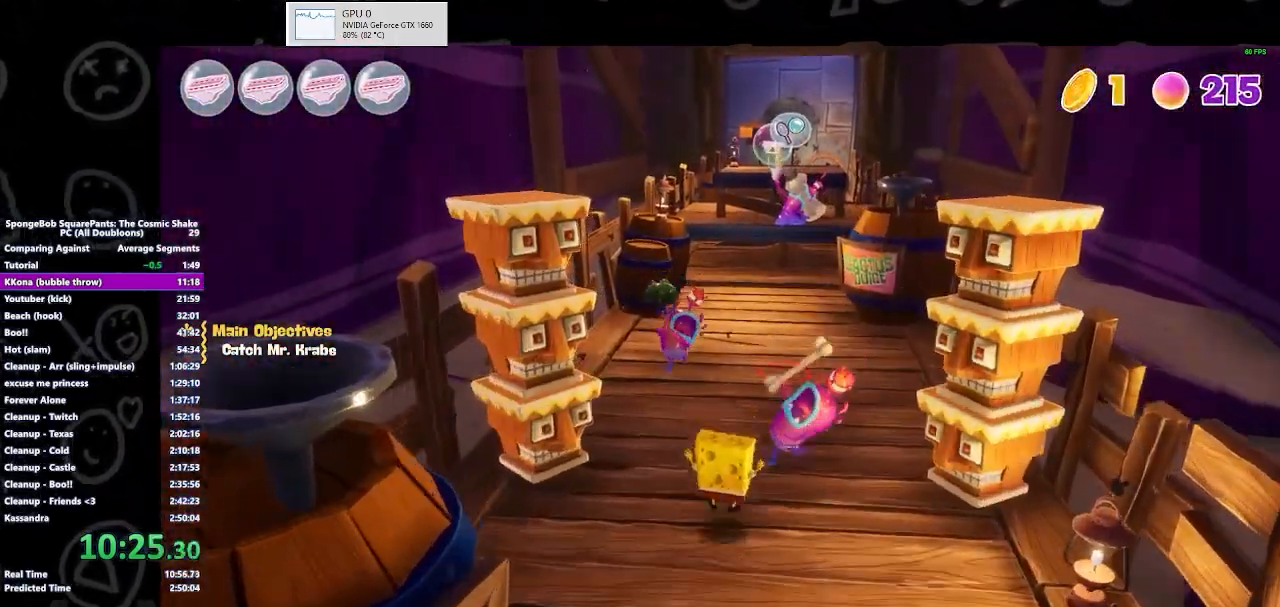
Gameplay with a controller (Xbox layout); each line is a JSON object with the inputs held at the frame after it. "events" lists button and stick changes between this image and that frame as [ms after this image, input, new state], when the widget could be followed in between.
{"buttons": [], "left_stick": "up", "right_stick": "center", "events": [[133, "B", "down"], [267, "B", "up"], [333, "X", "down"], [500, "X", "up"]]}
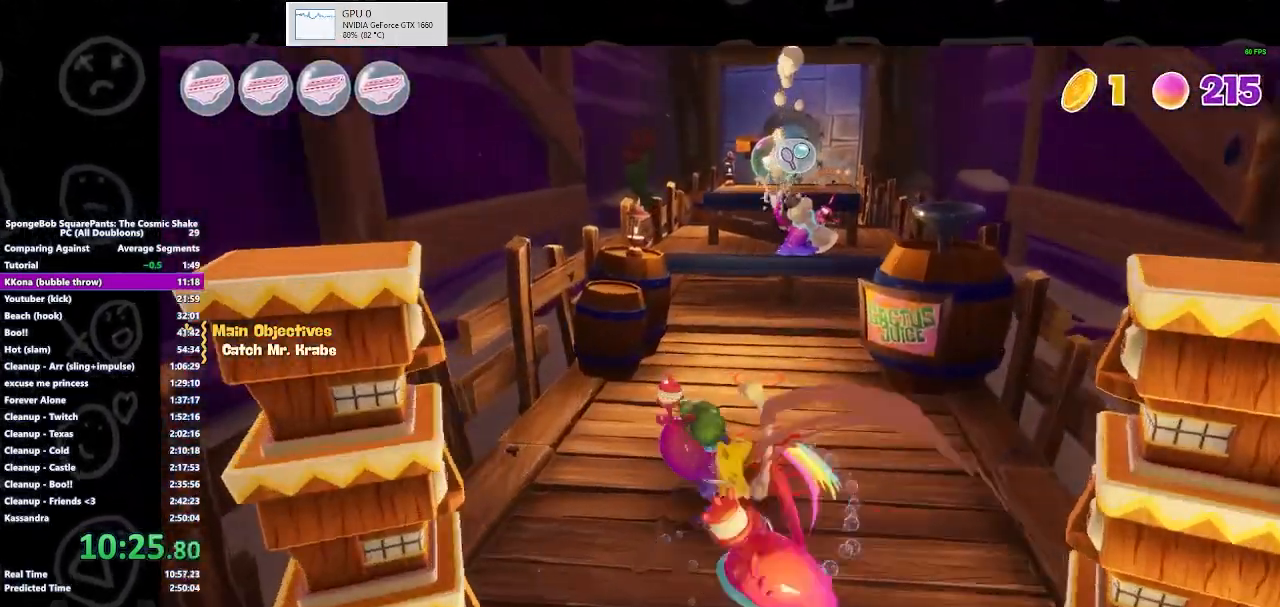
{"buttons": [], "left_stick": "up-left", "right_stick": "center", "events": [[267, "left_stick", "up-left"]]}
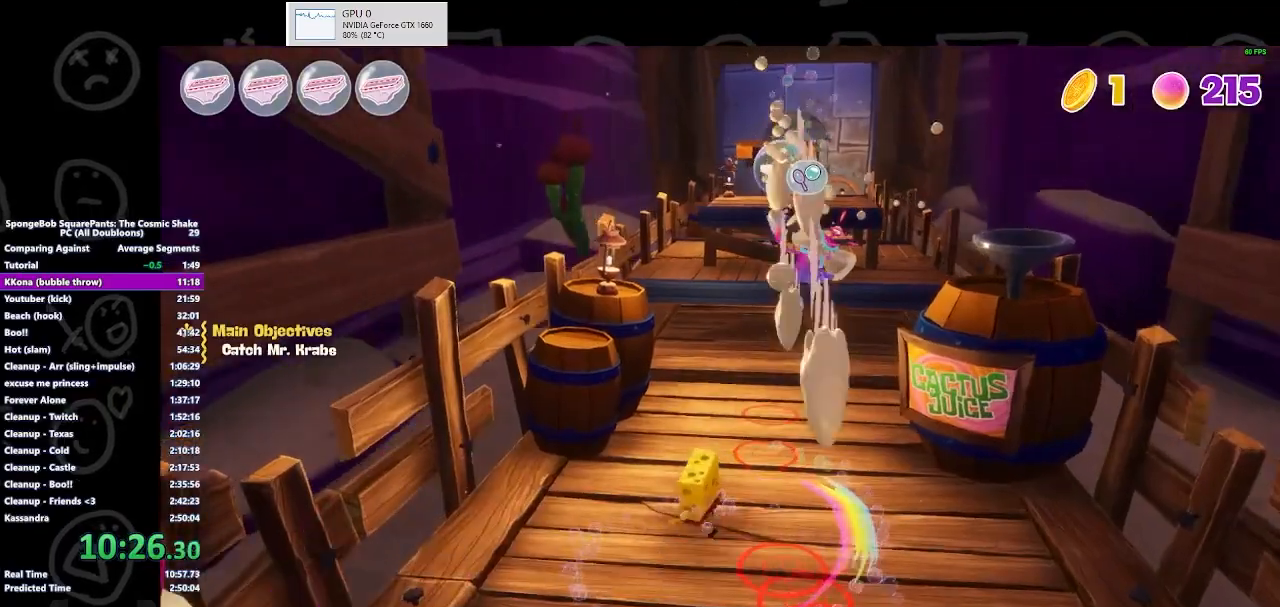
{"buttons": [], "left_stick": "up", "right_stick": "center", "events": [[100, "left_stick", "up"]]}
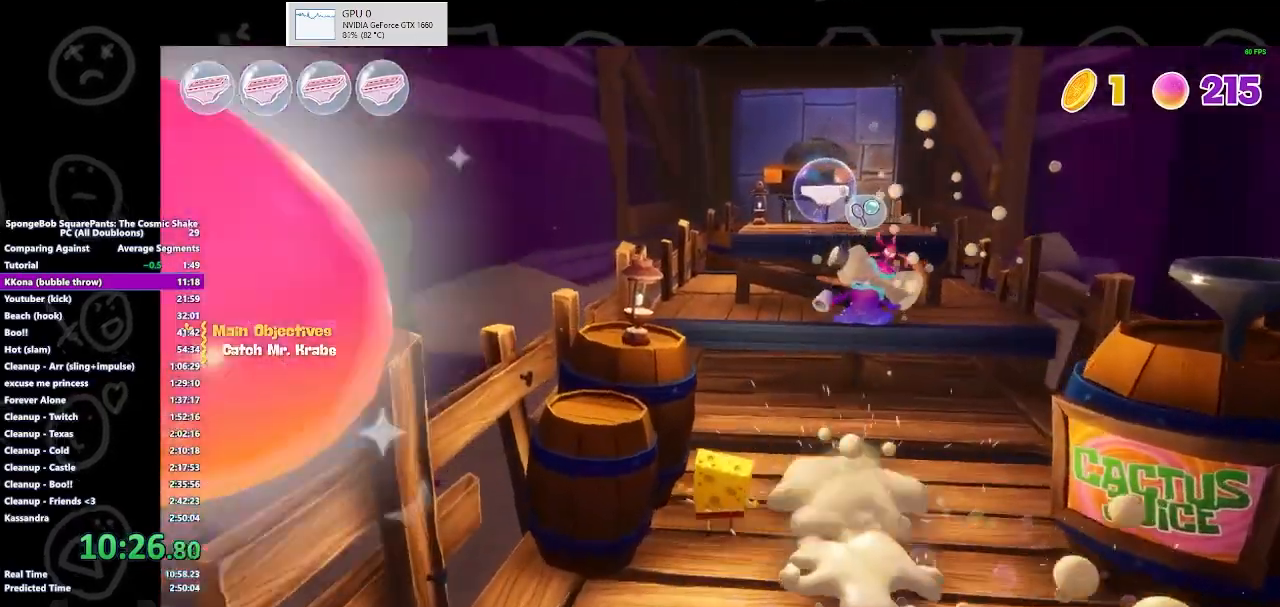
{"buttons": [], "left_stick": "up", "right_stick": "center", "events": []}
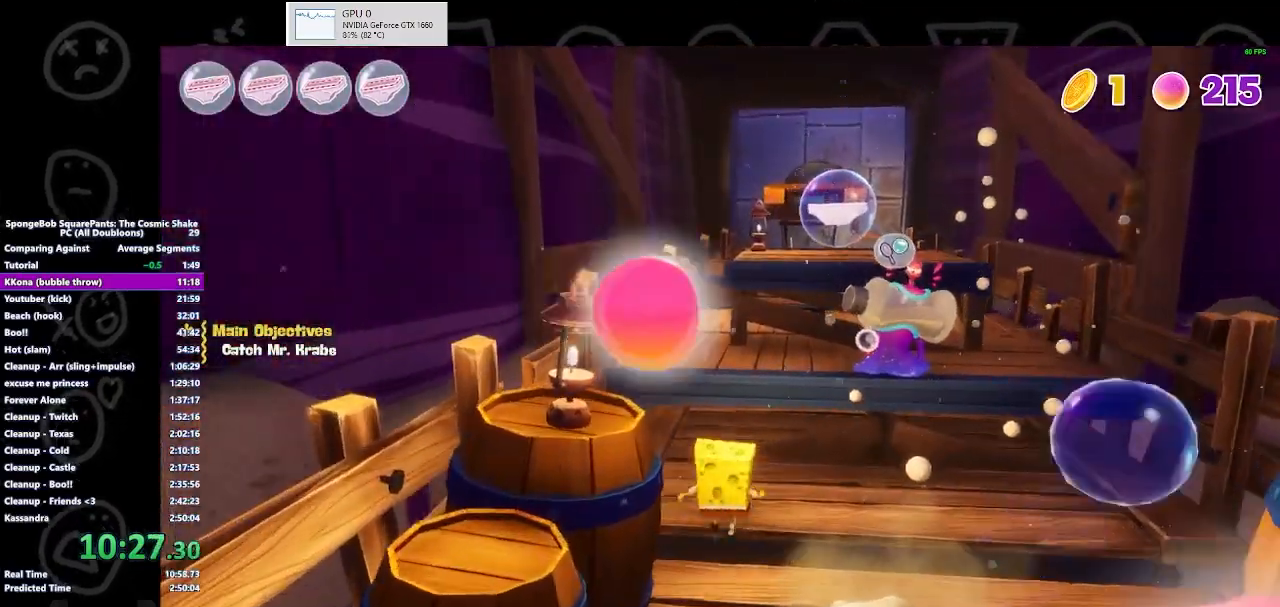
{"buttons": [], "left_stick": "up-right", "right_stick": "center", "events": [[33, "A", "down"], [167, "A", "up"], [267, "left_stick", "up-right"]]}
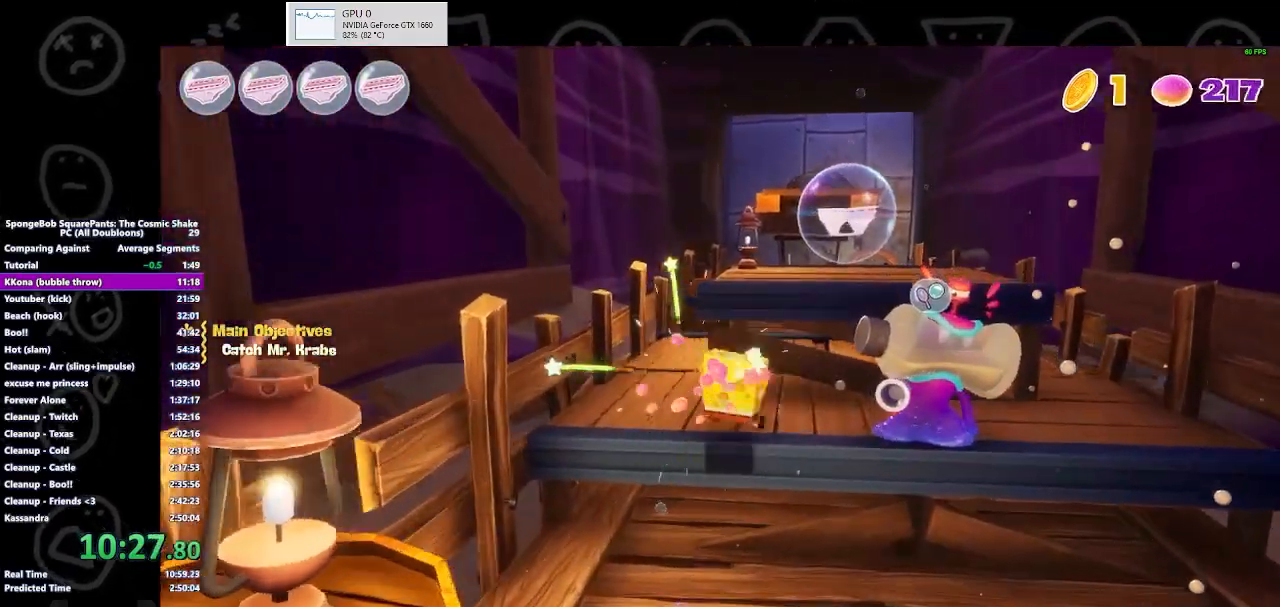
{"buttons": [], "left_stick": "up-right", "right_stick": "center", "events": [[100, "A", "down"], [167, "A", "up"], [233, "A", "down"], [300, "A", "up"]]}
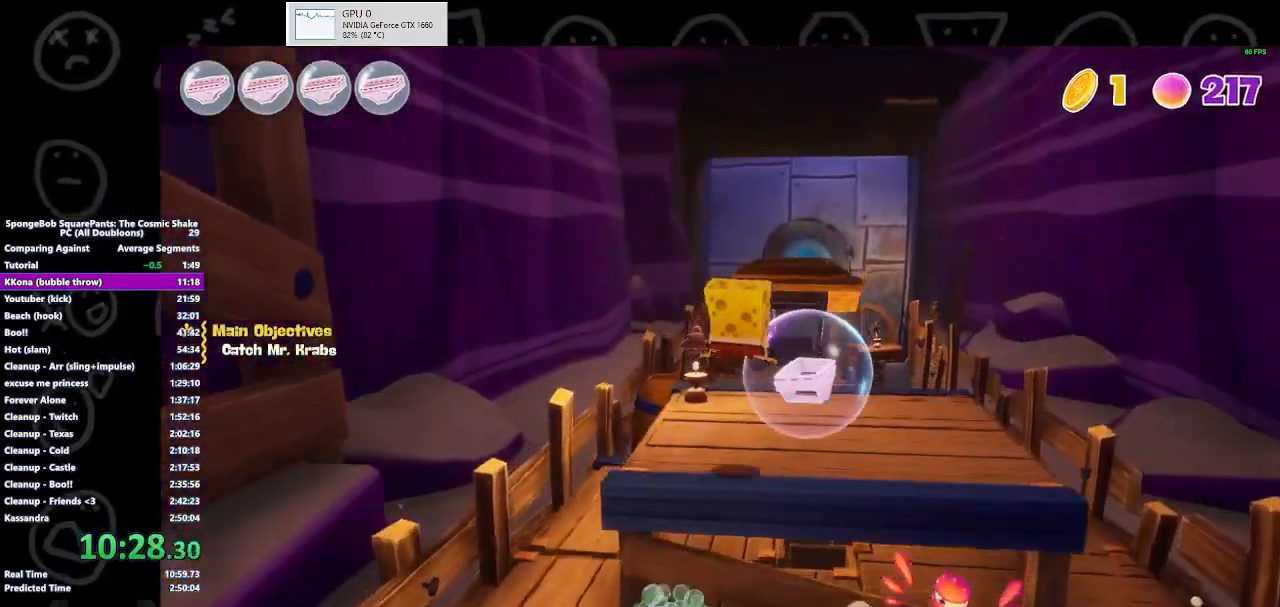
{"buttons": [], "left_stick": "up-right", "right_stick": "center", "events": [[433, "A", "down"], [500, "A", "up"]]}
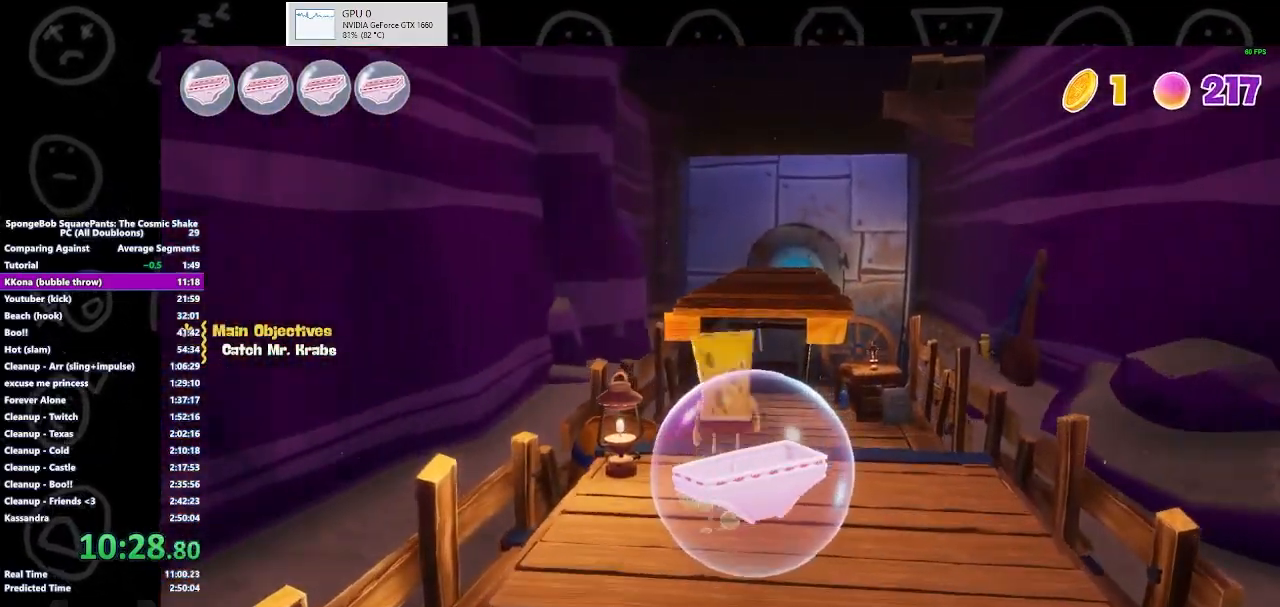
{"buttons": [], "left_stick": "up-right", "right_stick": "center", "events": [[100, "A", "down"], [233, "A", "up"]]}
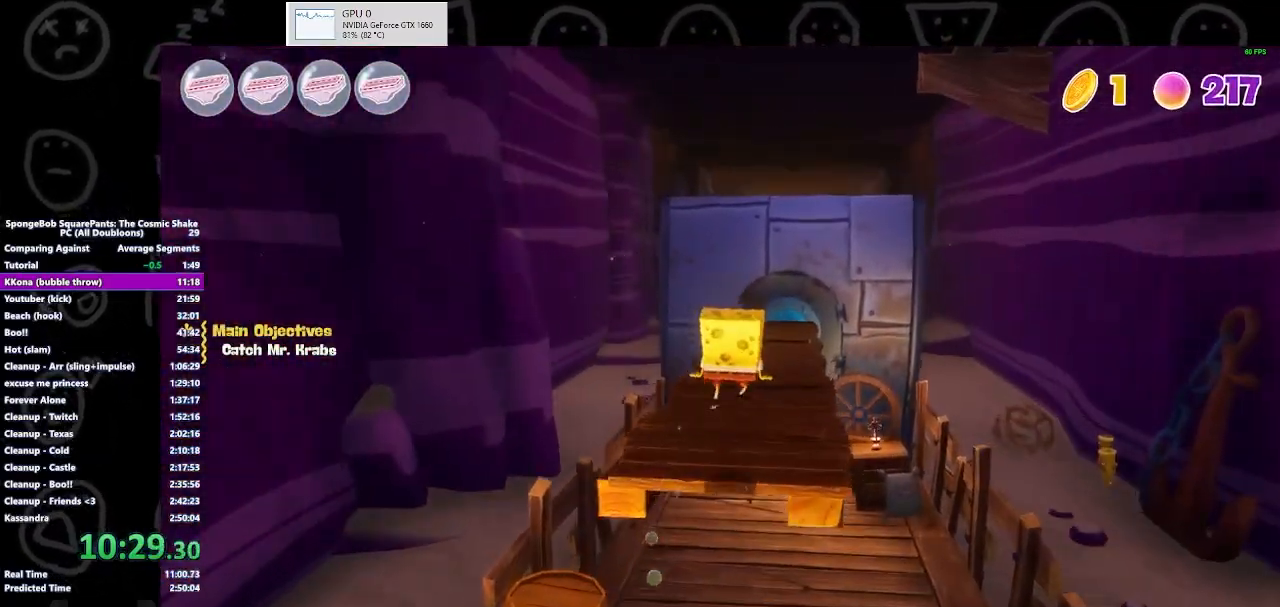
{"buttons": [], "left_stick": "up", "right_stick": "center", "events": [[100, "left_stick", "center"], [300, "left_stick", "up"]]}
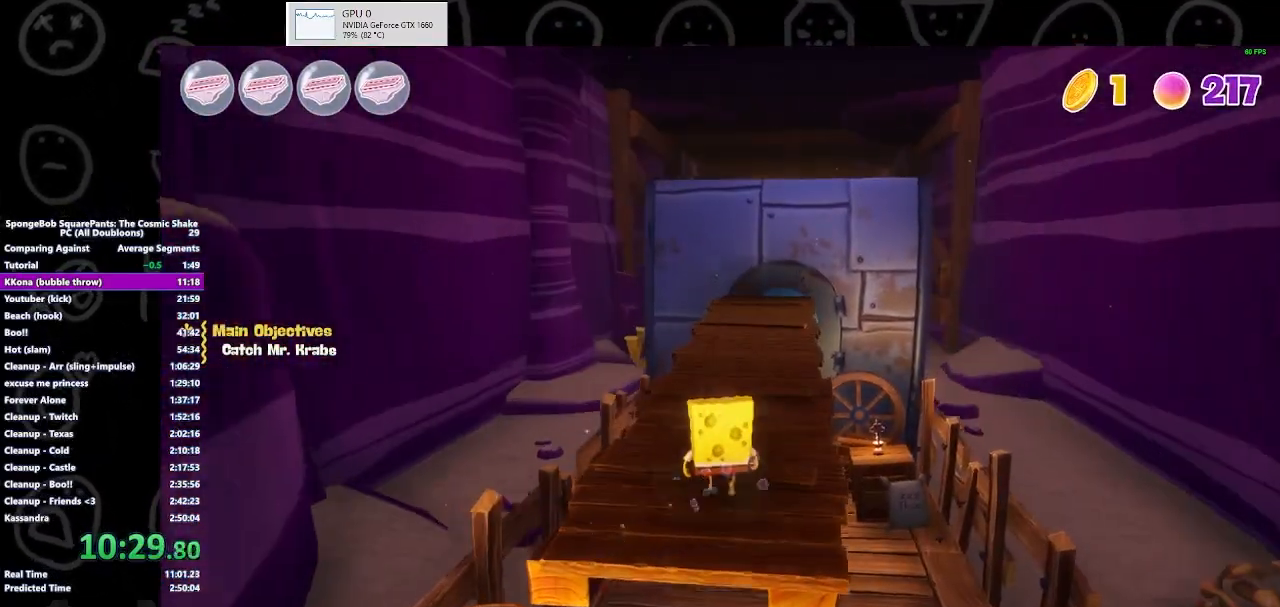
{"buttons": [], "left_stick": "up", "right_stick": "center", "events": [[233, "B", "down"], [400, "B", "up"]]}
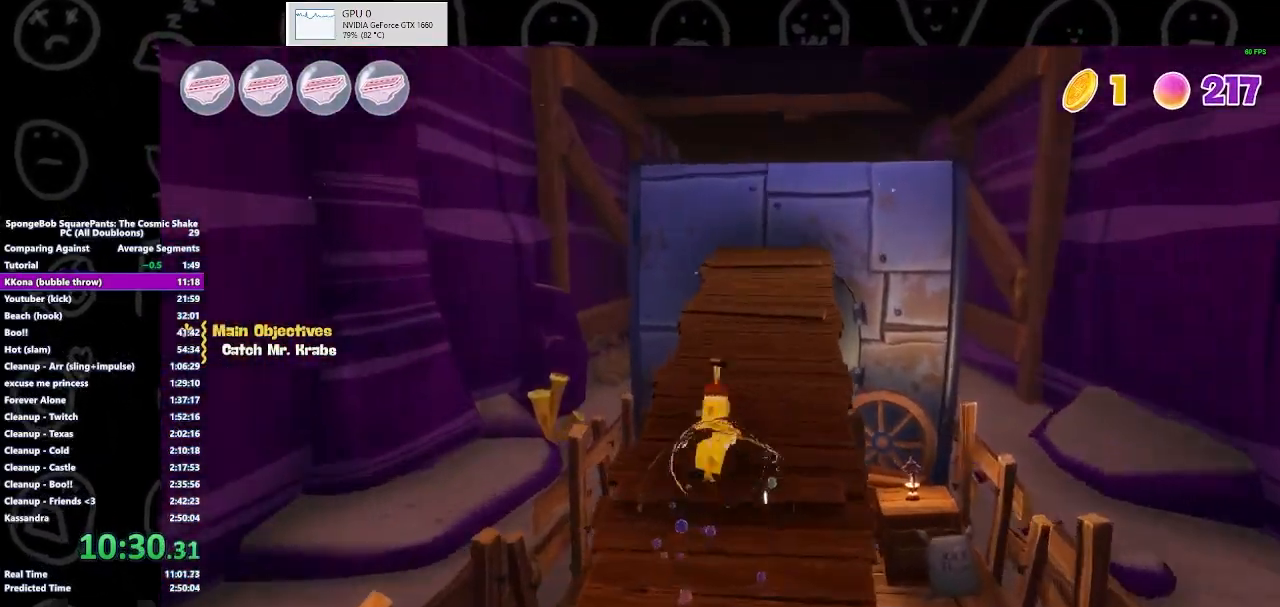
{"buttons": ["A"], "left_stick": "up", "right_stick": "center", "events": [[267, "A", "down"], [367, "A", "up"], [467, "A", "down"]]}
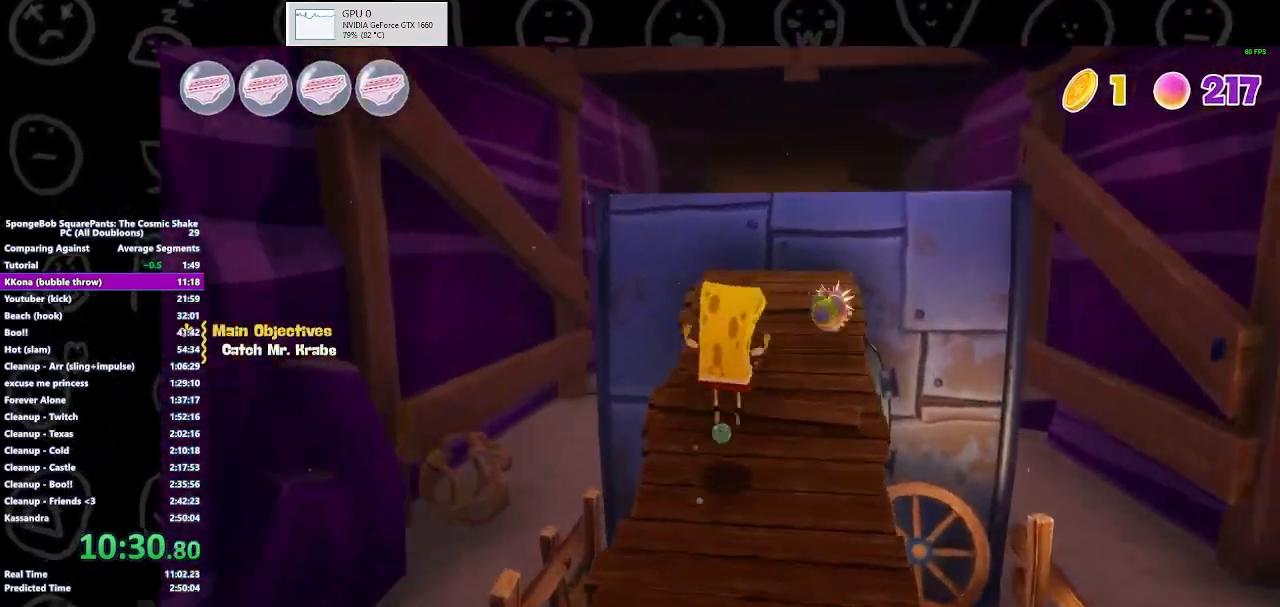
{"buttons": [], "left_stick": "up", "right_stick": "center", "events": [[100, "A", "up"]]}
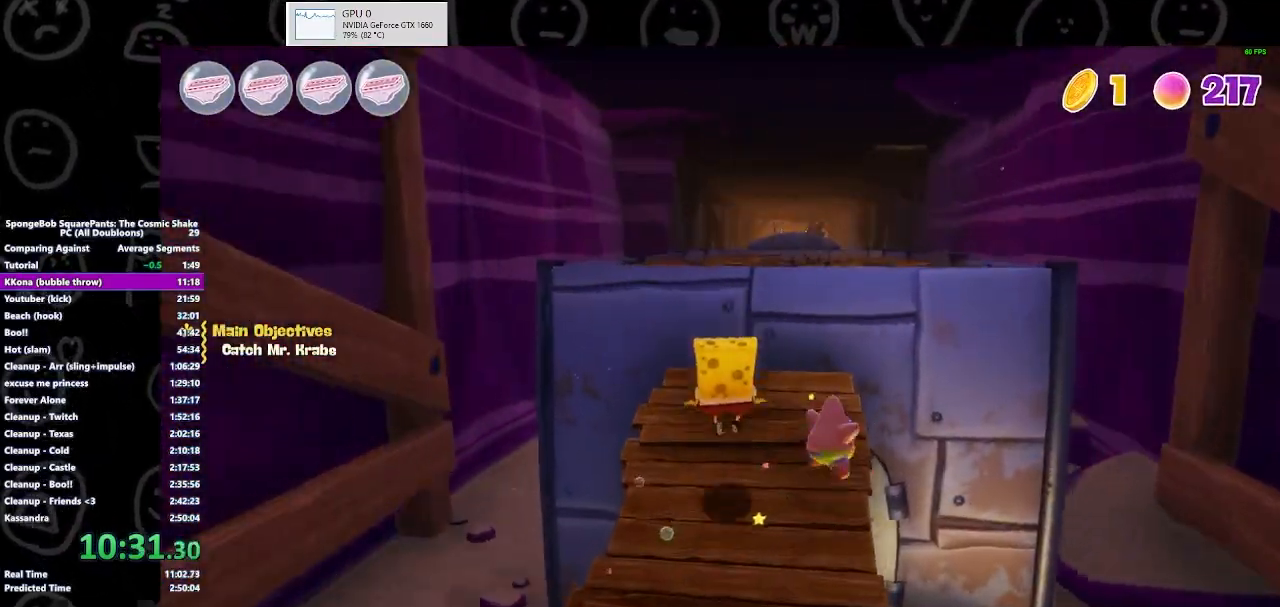
{"buttons": [], "left_stick": "up", "right_stick": "center", "events": [[233, "A", "down"], [300, "A", "up"], [400, "A", "down"], [500, "A", "up"]]}
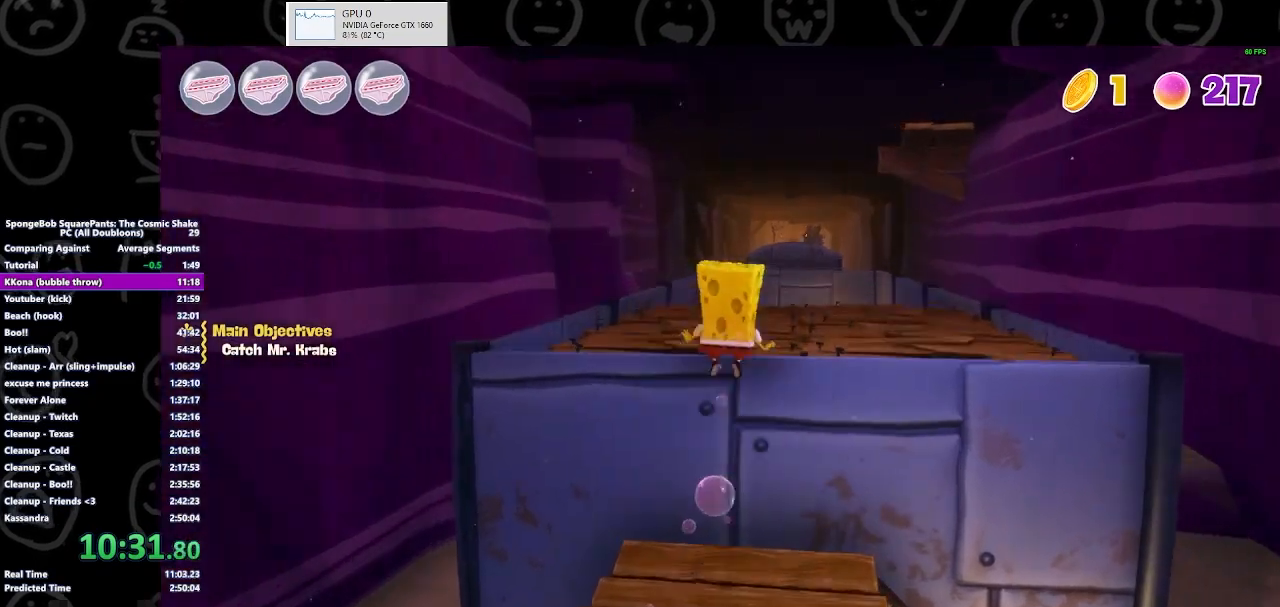
{"buttons": [], "left_stick": "up", "right_stick": "center", "events": []}
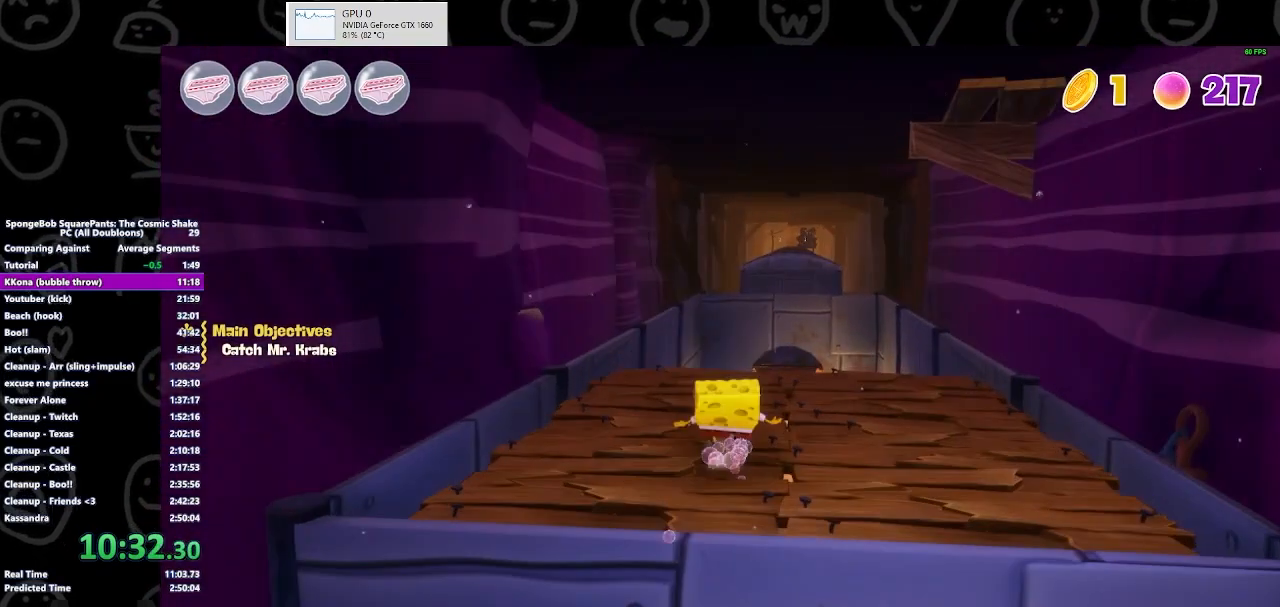
{"buttons": [], "left_stick": "up", "right_stick": "center", "events": [[133, "B", "down"], [300, "B", "up"]]}
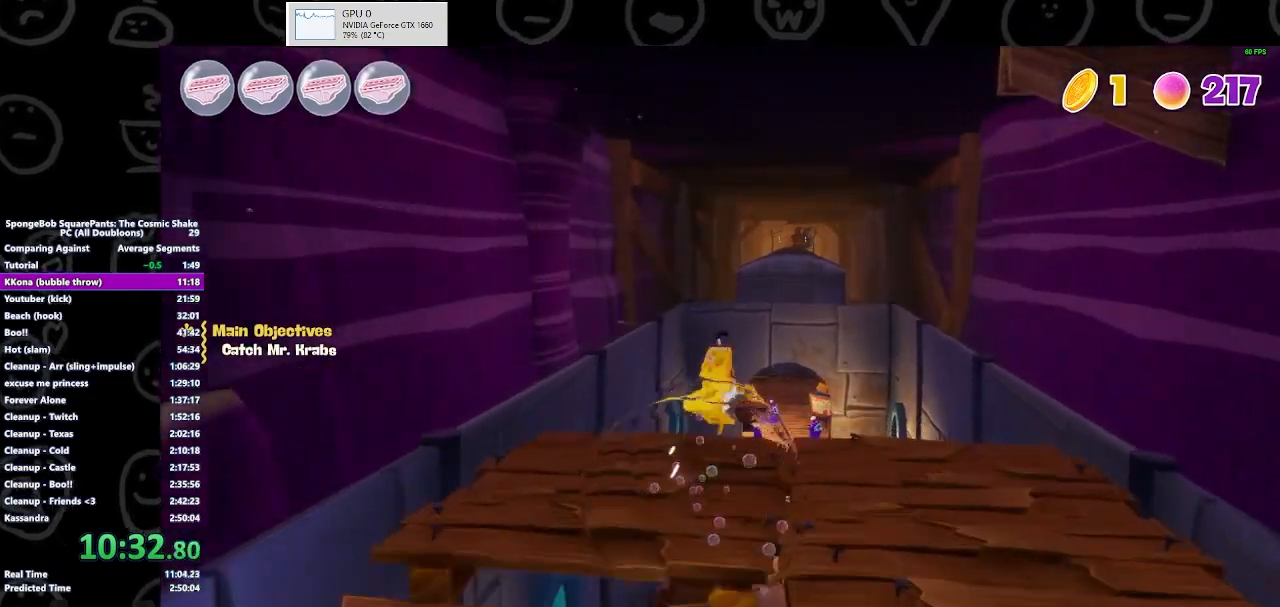
{"buttons": [], "left_stick": "up", "right_stick": "center", "events": [[100, "A", "down"], [233, "A", "up"], [267, "X", "down"], [400, "X", "up"]]}
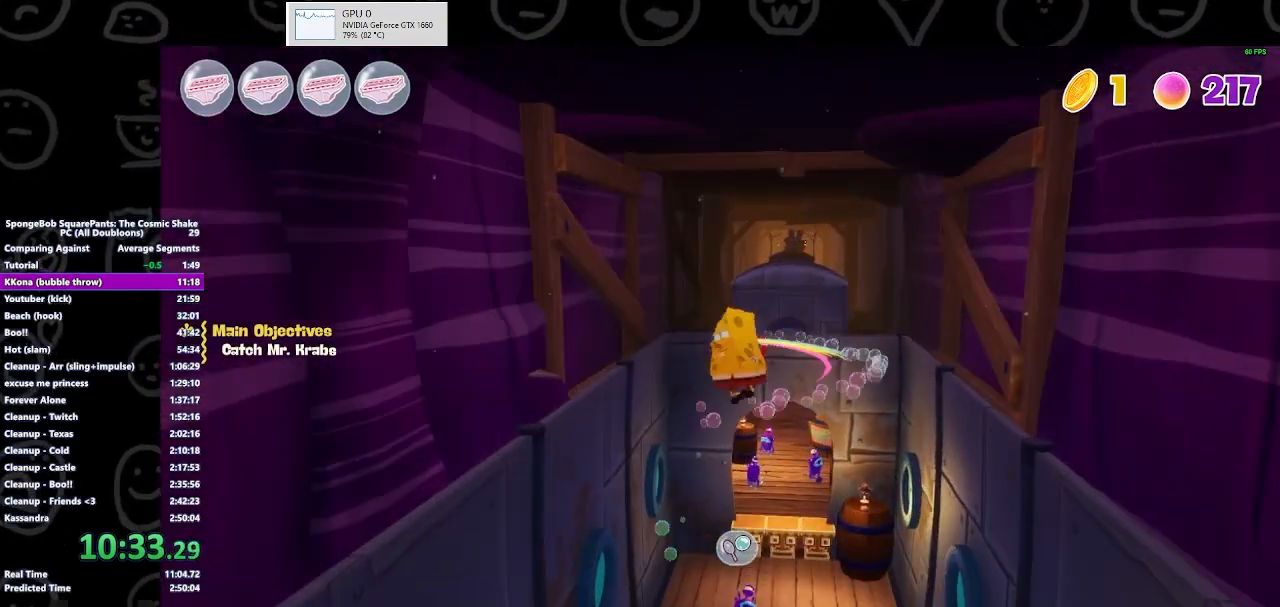
{"buttons": [], "left_stick": "up", "right_stick": "center", "events": [[400, "right_stick", "down"], [500, "right_stick", "center"]]}
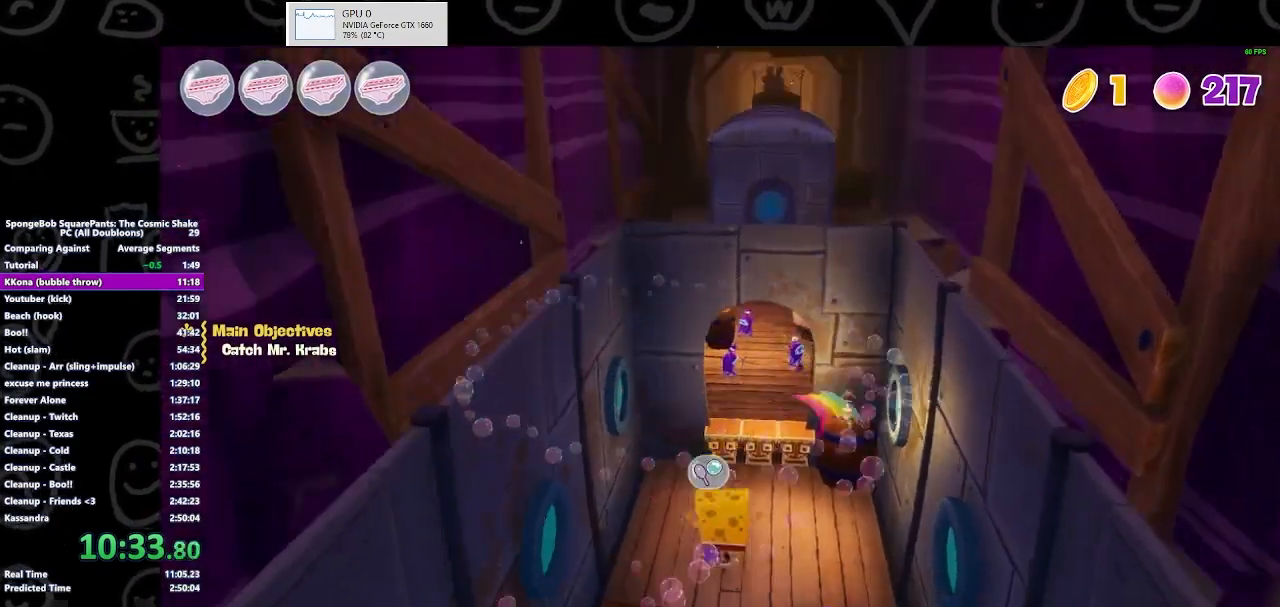
{"buttons": ["B"], "left_stick": "up", "right_stick": "center", "events": [[500, "B", "down"]]}
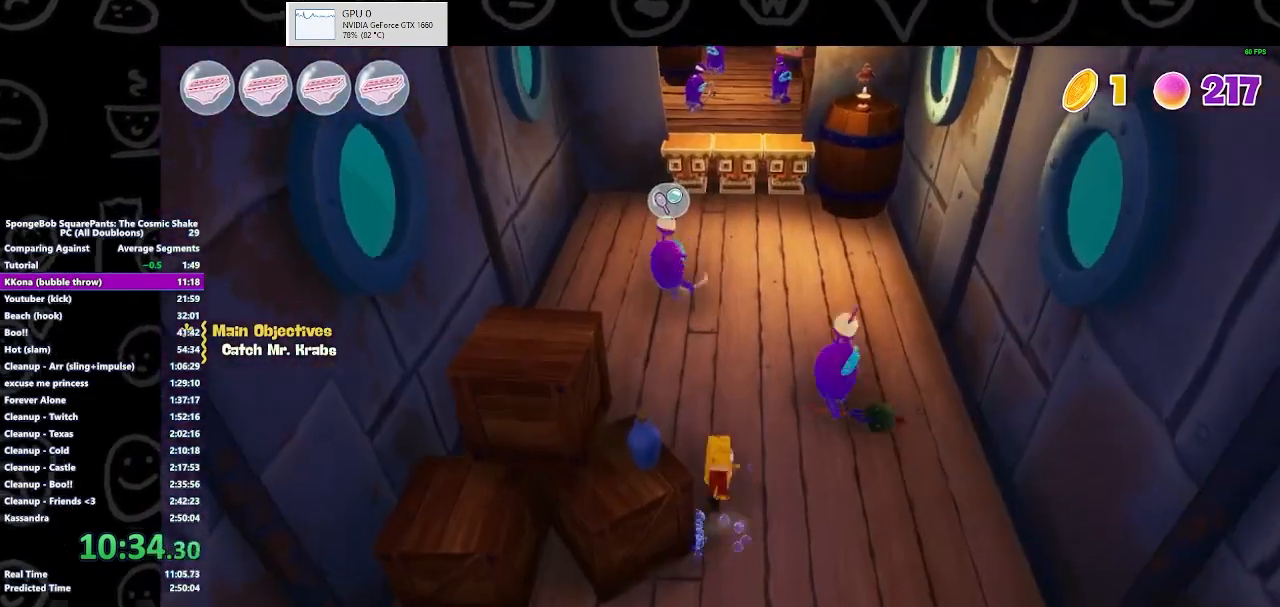
{"buttons": ["A"], "left_stick": "up", "right_stick": "center", "events": [[133, "B", "up"], [500, "A", "down"]]}
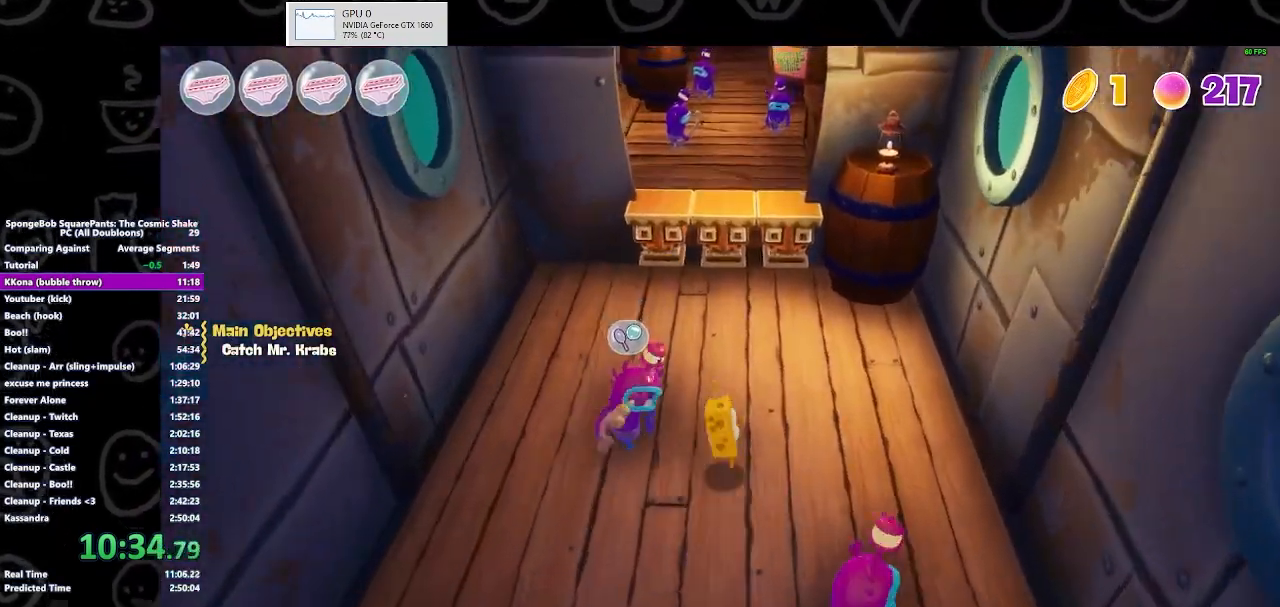
{"buttons": [], "left_stick": "up", "right_stick": "center", "events": [[133, "A", "up"], [367, "A", "down"], [433, "A", "up"]]}
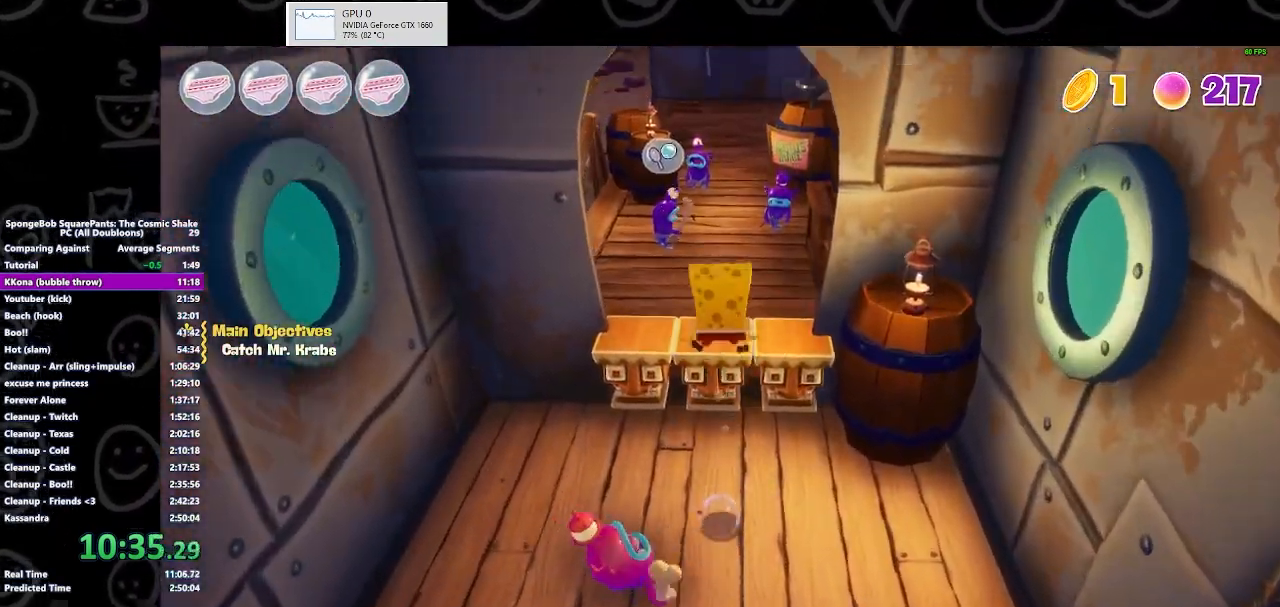
{"buttons": [], "left_stick": "up", "right_stick": "center", "events": []}
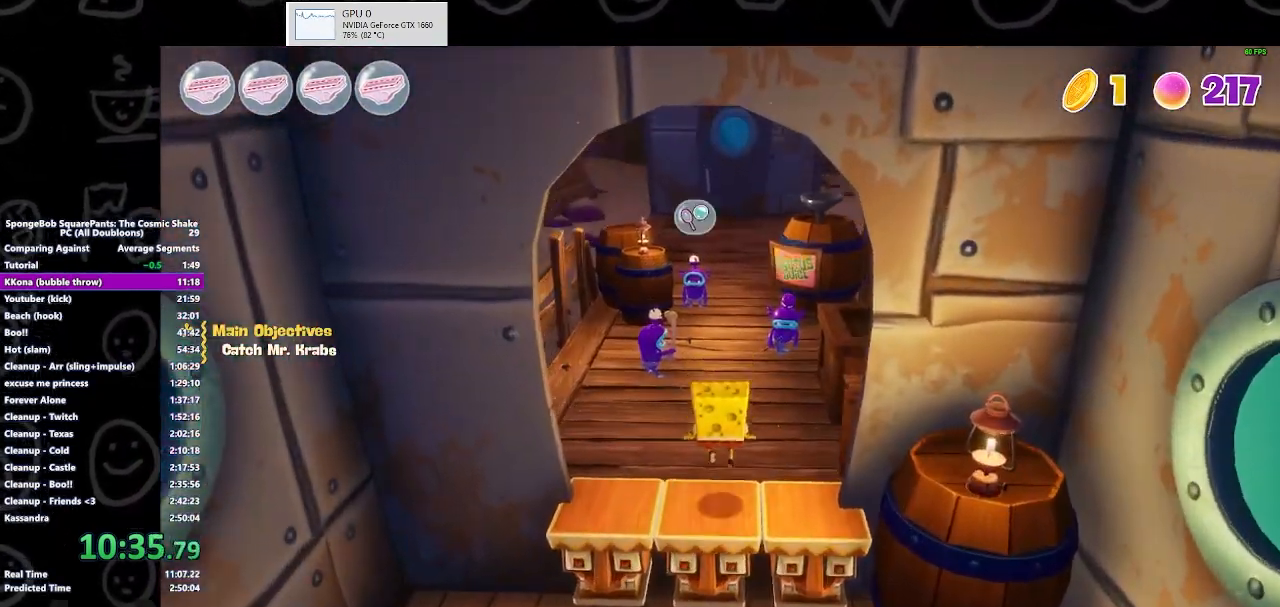
{"buttons": [], "left_stick": "up", "right_stick": "center", "events": []}
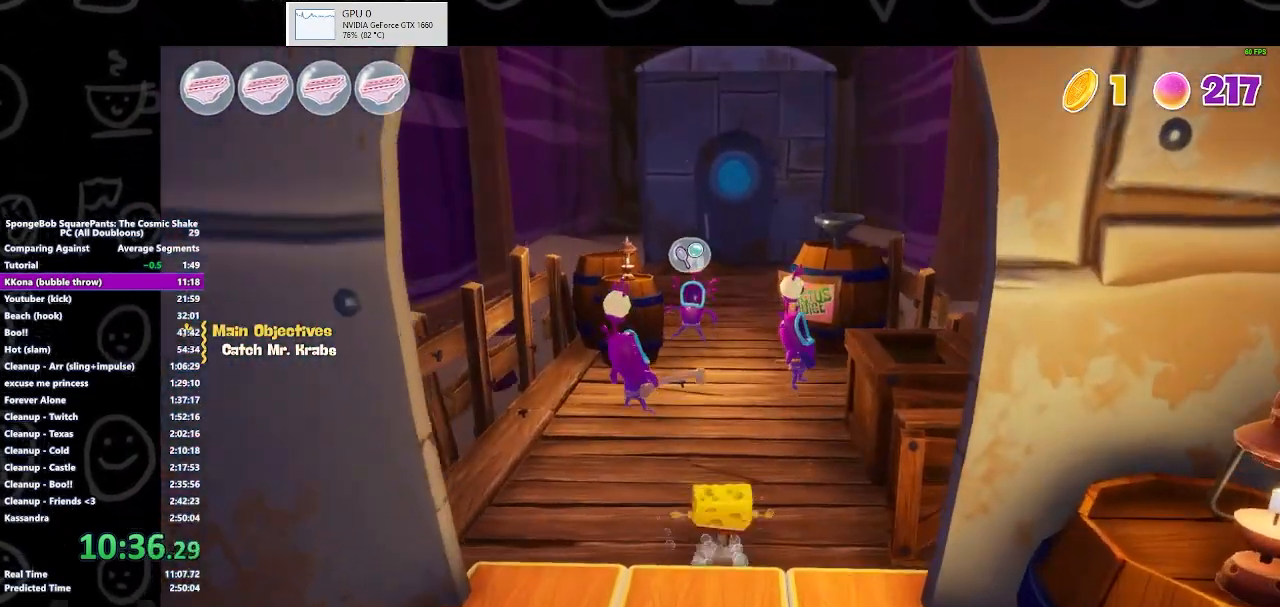
{"buttons": [], "left_stick": "up", "right_stick": "center", "events": []}
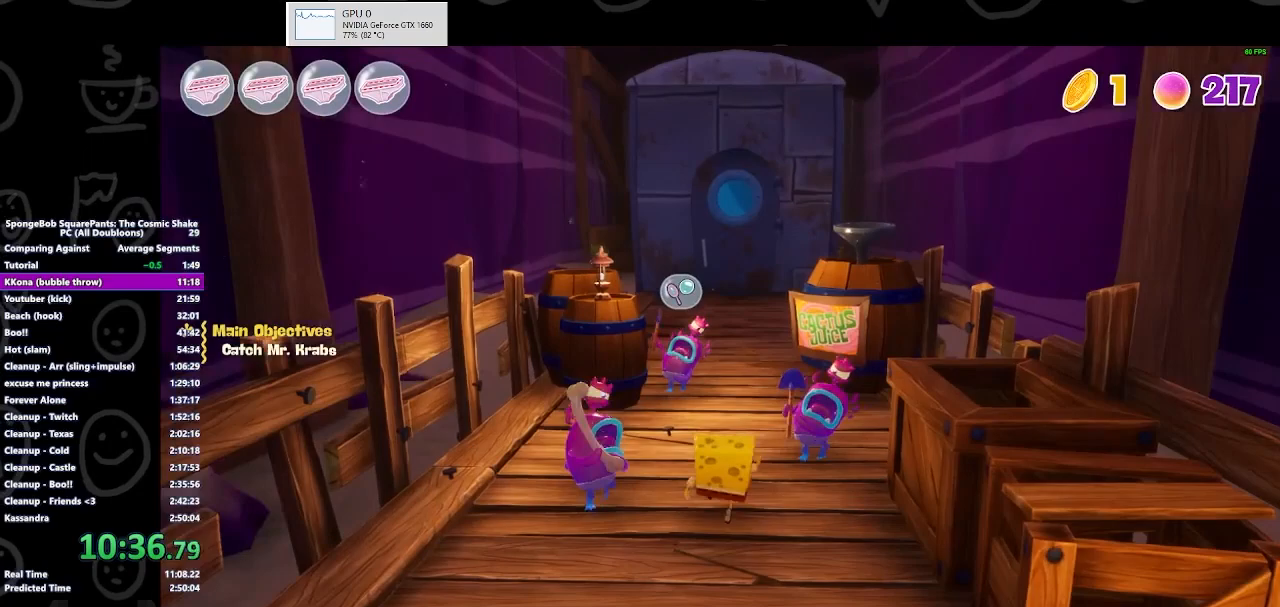
{"buttons": [], "left_stick": "up", "right_stick": "center", "events": [[267, "X", "down"], [467, "X", "up"]]}
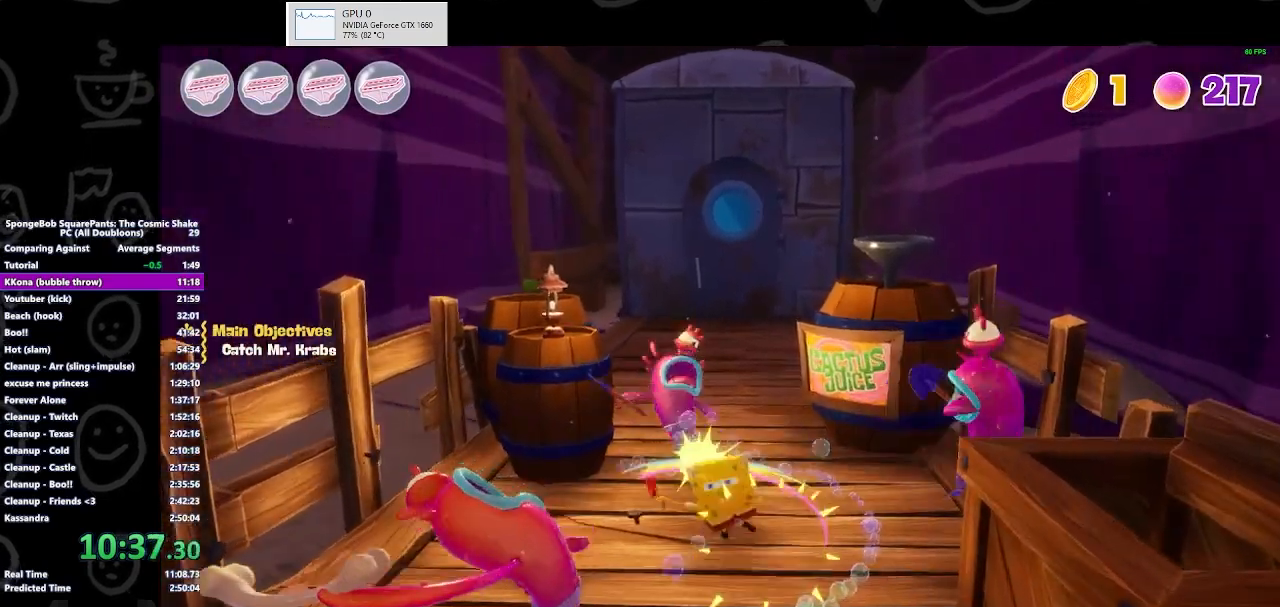
{"buttons": ["B"], "left_stick": "up", "right_stick": "center", "events": [[500, "B", "down"]]}
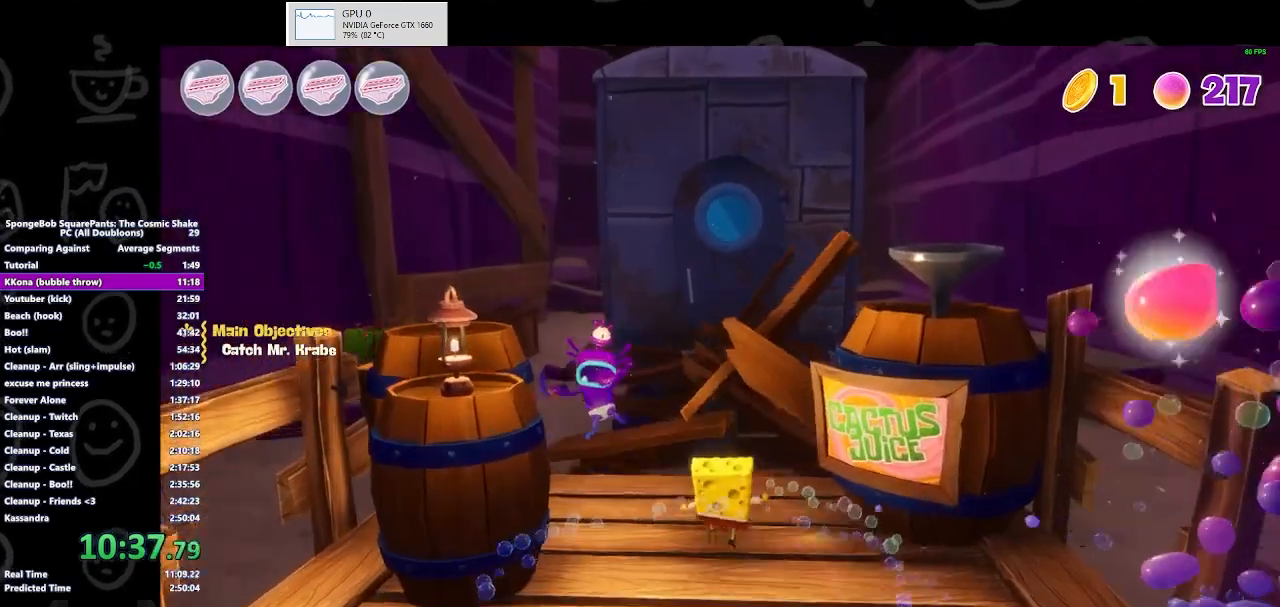
{"buttons": ["A"], "left_stick": "up", "right_stick": "center", "events": [[133, "B", "up"], [467, "A", "down"]]}
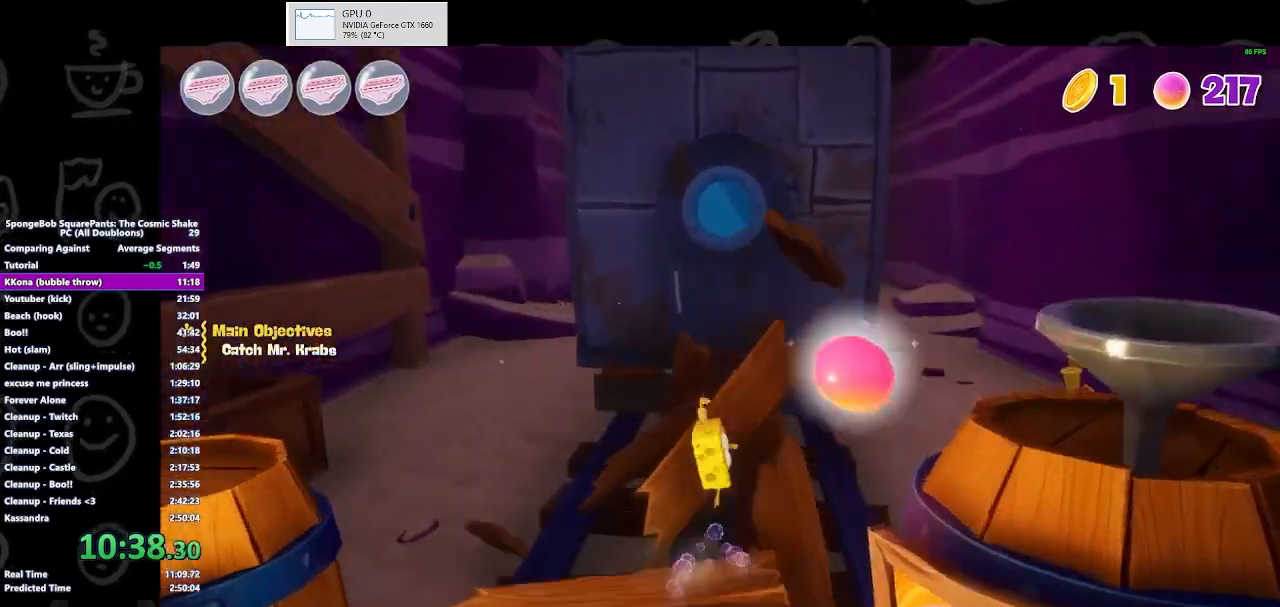
{"buttons": ["A"], "left_stick": "up", "right_stick": "center", "events": [[133, "A", "up"], [433, "A", "down"]]}
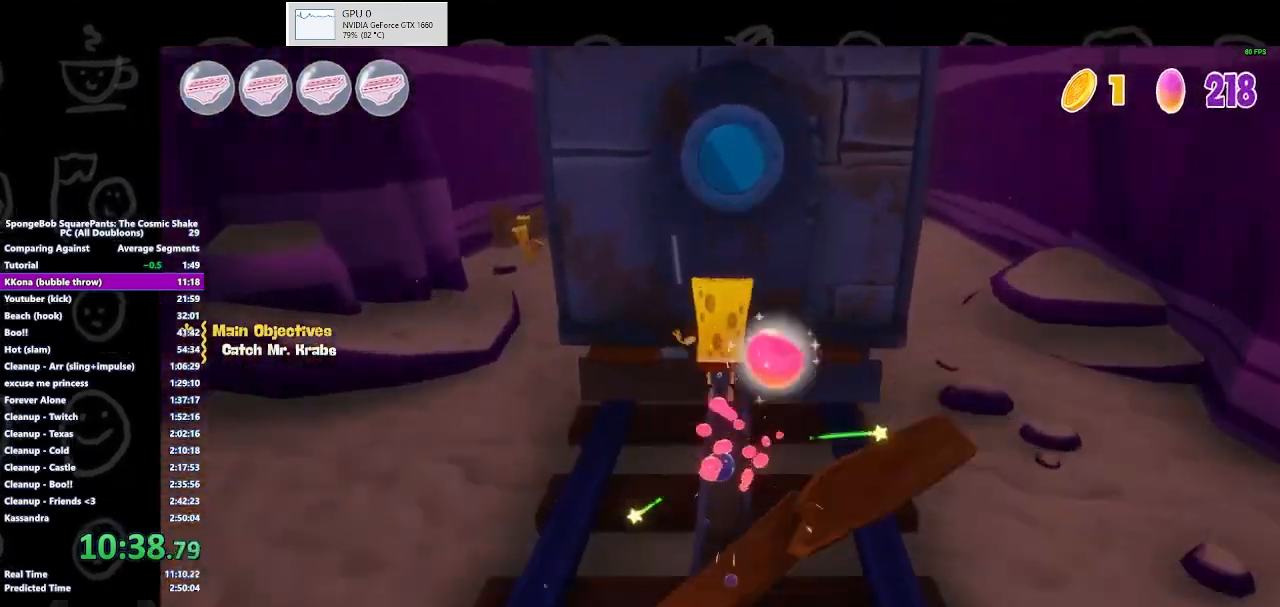
{"buttons": [], "left_stick": "up", "right_stick": "center", "events": [[133, "A", "up"], [300, "X", "down"], [433, "X", "up"]]}
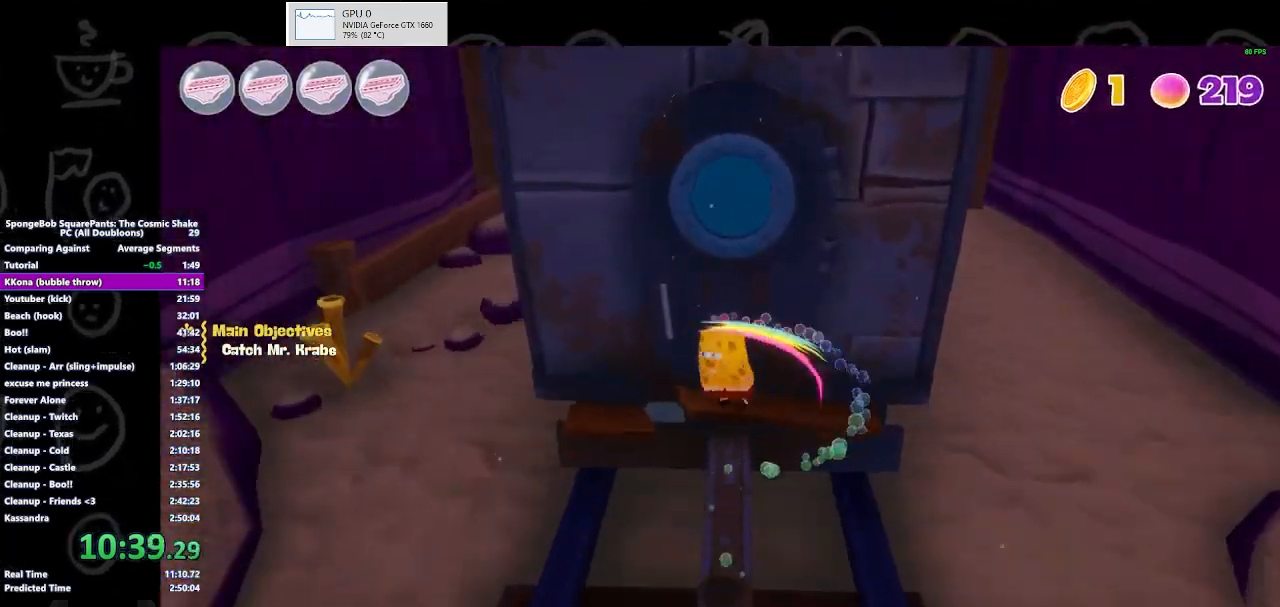
{"buttons": ["A"], "left_stick": "up", "right_stick": "center", "events": [[133, "A", "down"]]}
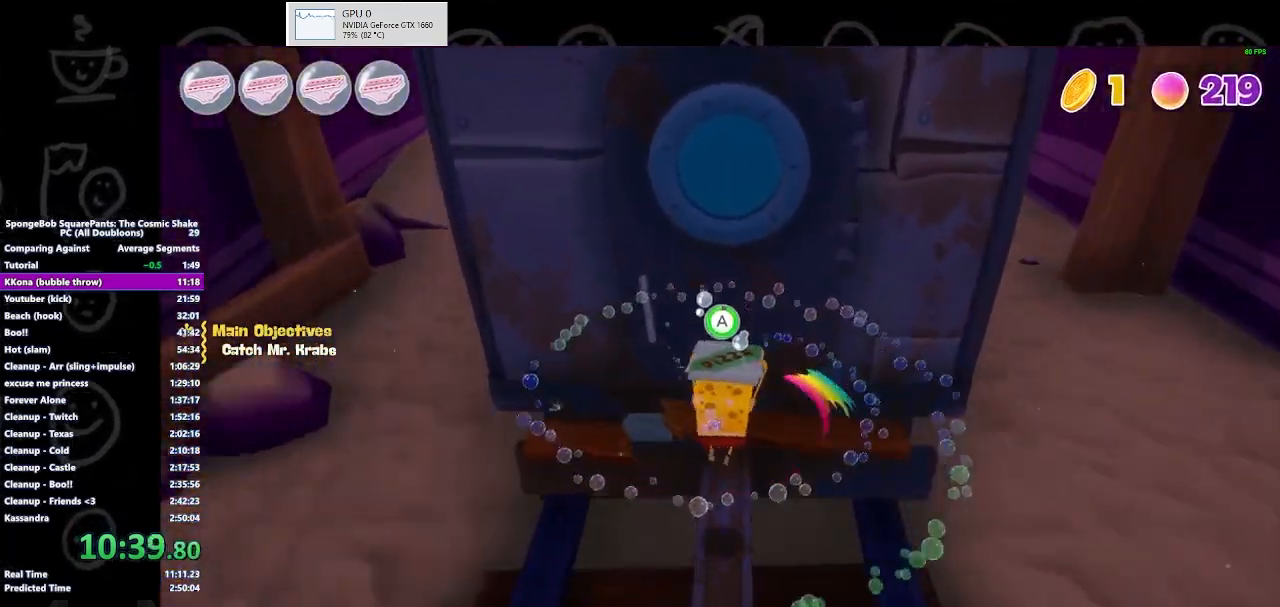
{"buttons": [], "left_stick": "up", "right_stick": "center", "events": [[400, "A", "up"]]}